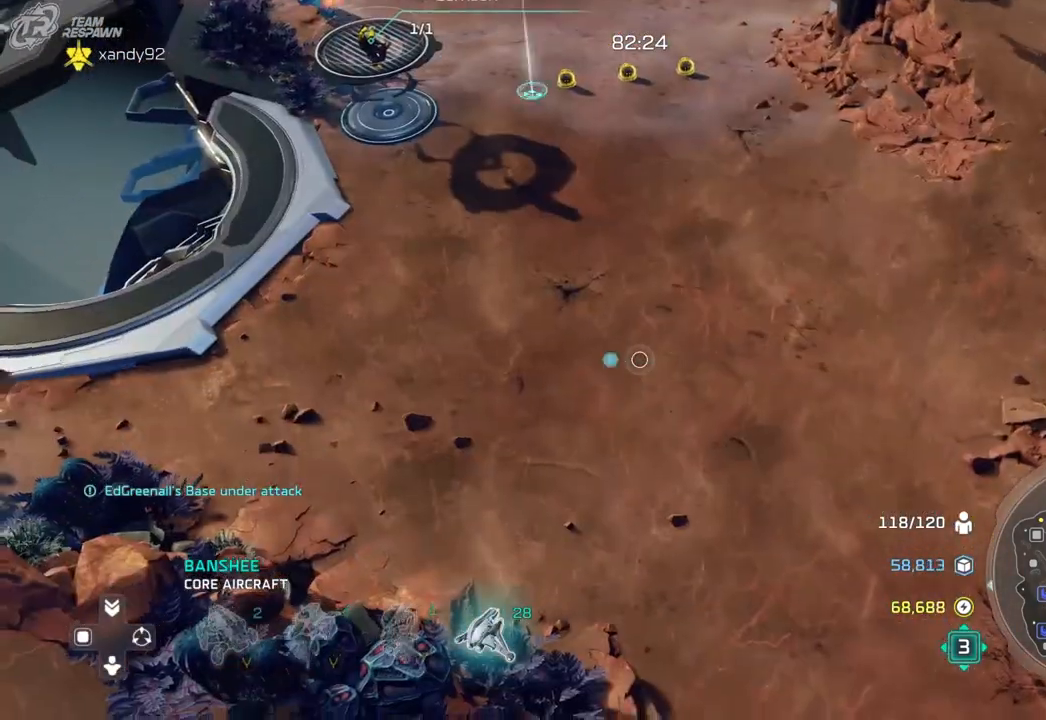
Gameplay with a controller (Xbox layout); each line is a JSON object with the inputs held at the frame after it (dt_ms = milliseconds from this image to that frame). "events" lists button and stick changes between this image and that frame as [ms after this image, input, new state], when the widget could be followed in between. Not read: B DPAD_DOWN DPAD_LEFT HOME L2 L3 R2 R3 SELECT START X.
{"dt_ms": 500, "buttons": [], "left_stick": "left", "right_stick": "center", "events": [[100, "left_stick", "center"], [367, "left_stick", "left"]]}
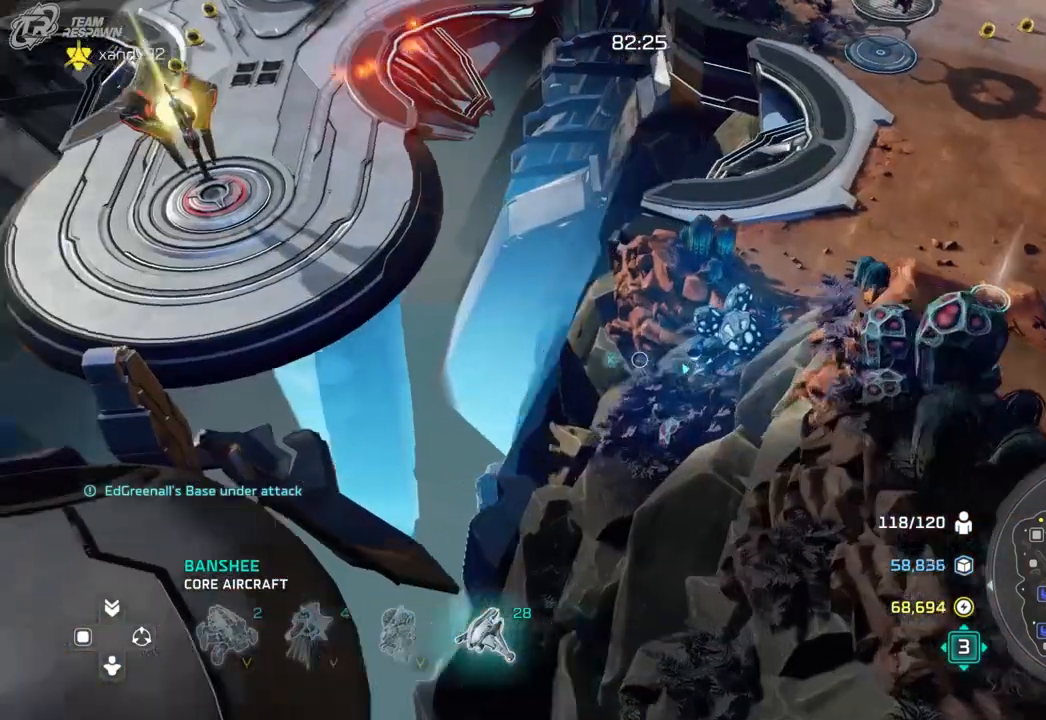
{"dt_ms": 1000, "buttons": [], "left_stick": "center", "right_stick": "center"}
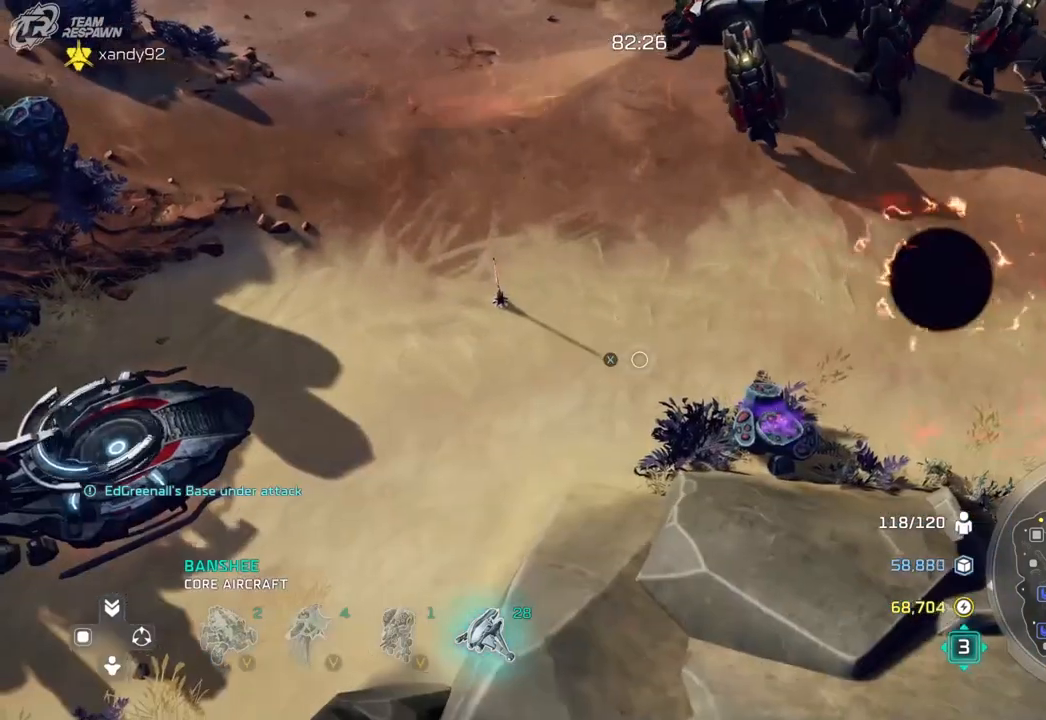
{"dt_ms": 500, "buttons": [], "left_stick": "center", "right_stick": "center"}
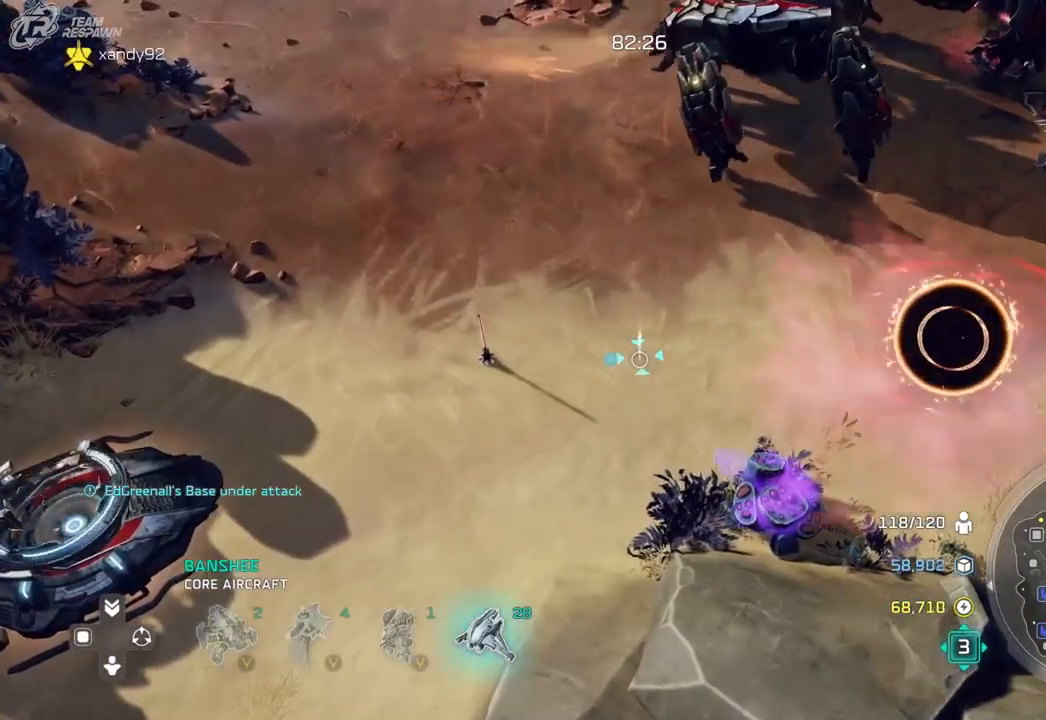
{"dt_ms": 500, "buttons": [], "left_stick": "center", "right_stick": "center", "events": [[267, "left_stick", "right"], [333, "left_stick", "center"]]}
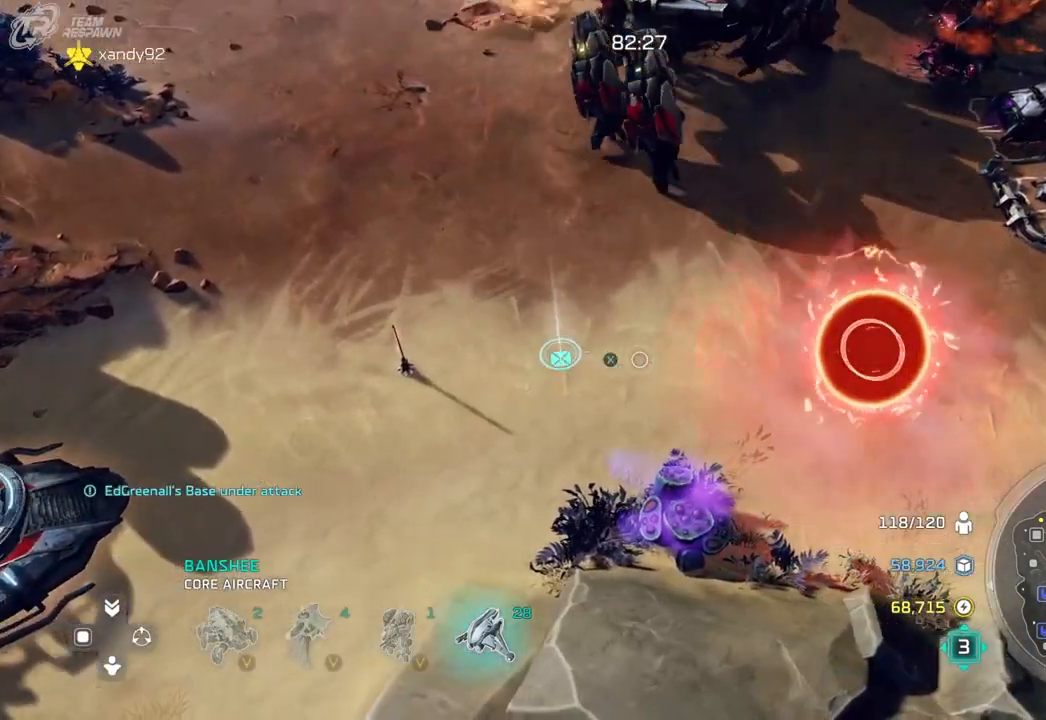
{"dt_ms": 500, "buttons": [], "left_stick": "up-left", "right_stick": "center", "events": [[67, "left_stick", "up-left"]]}
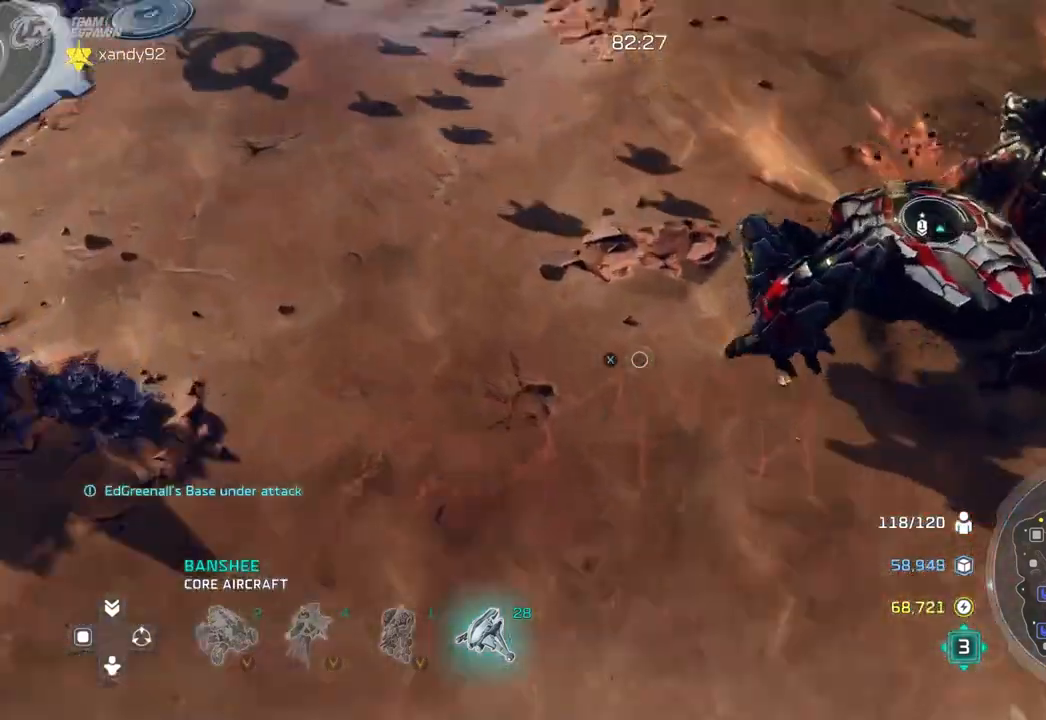
{"dt_ms": 500, "buttons": [], "left_stick": "center", "right_stick": "center", "events": [[133, "left_stick", "center"]]}
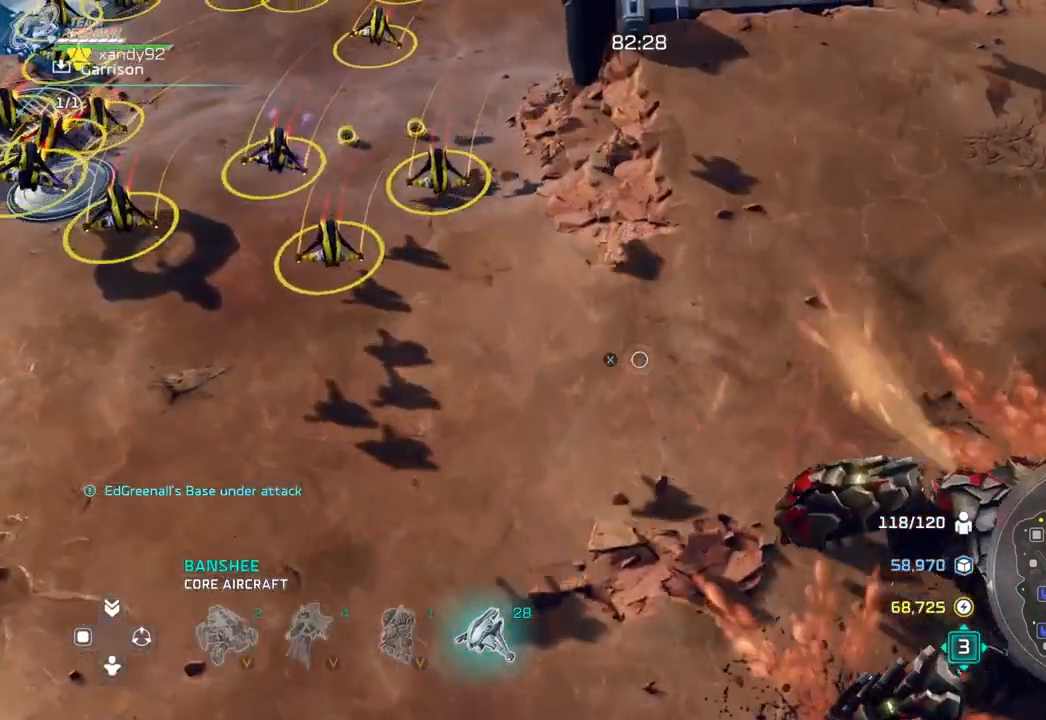
{"dt_ms": 500, "buttons": [], "left_stick": "down", "right_stick": "center", "events": [[67, "left_stick", "up-left"], [267, "left_stick", "center"], [400, "left_stick", "down"]]}
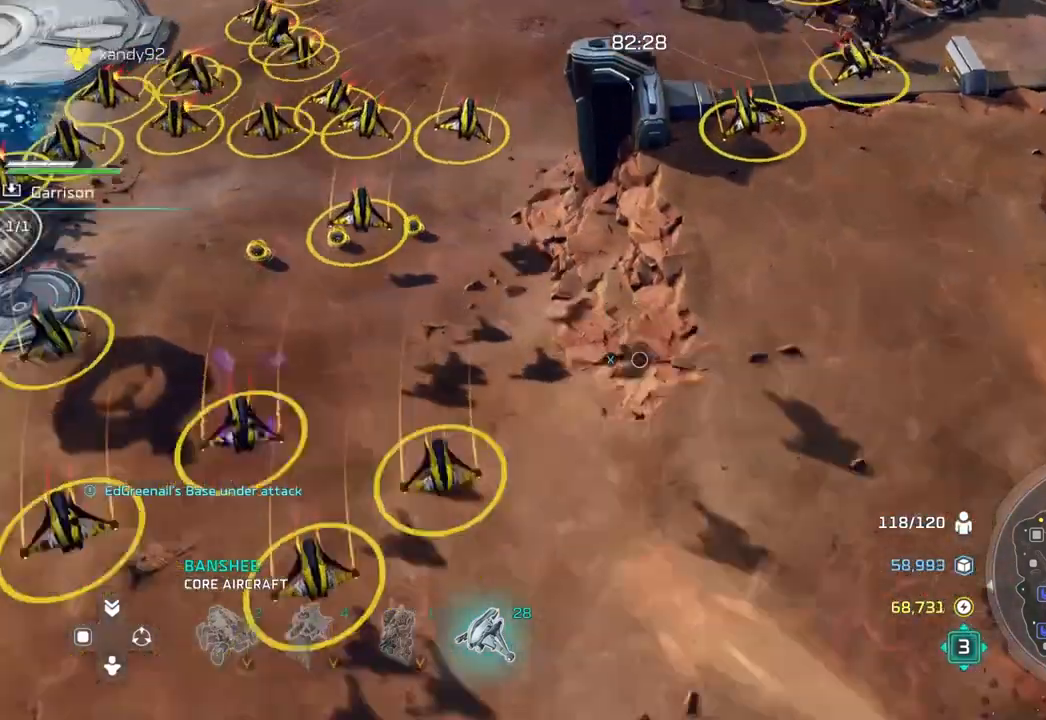
{"dt_ms": 500, "buttons": [], "left_stick": "center", "right_stick": "center", "events": [[133, "left_stick", "center"]]}
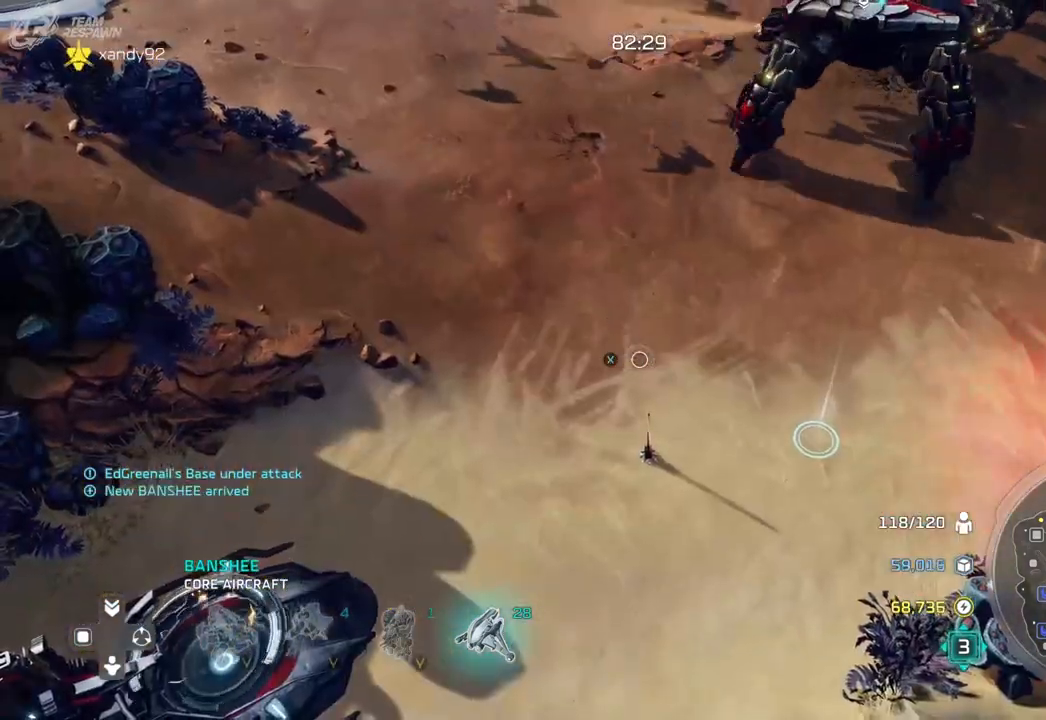
{"dt_ms": 500, "buttons": [], "left_stick": "up-left", "right_stick": "center"}
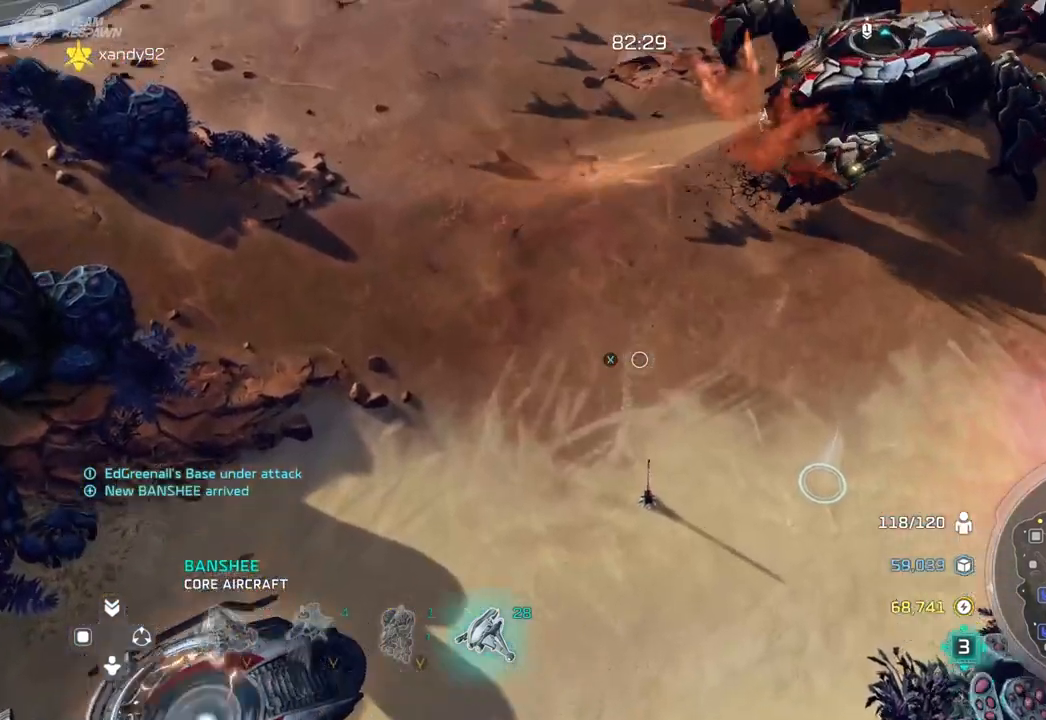
{"dt_ms": 500, "buttons": [], "left_stick": "center", "right_stick": "center", "events": [[100, "left_stick", "center"], [367, "left_stick", "up-left"], [467, "left_stick", "center"]]}
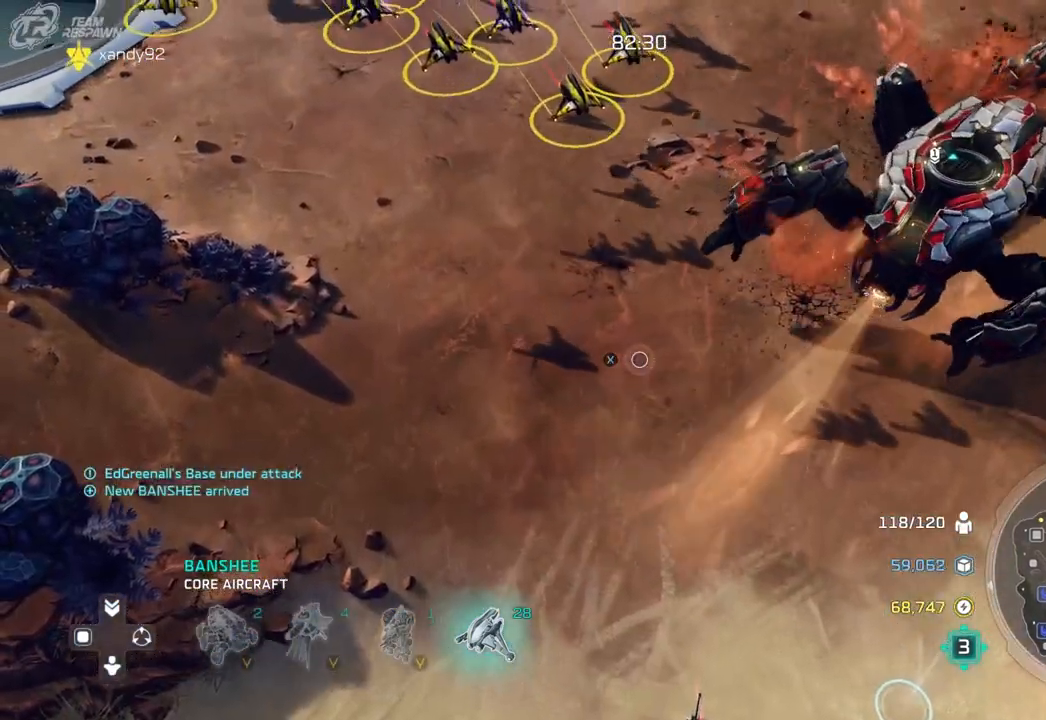
{"dt_ms": 500, "buttons": [], "left_stick": "center", "right_stick": "center", "events": [[333, "left_stick", "left"], [500, "left_stick", "center"]]}
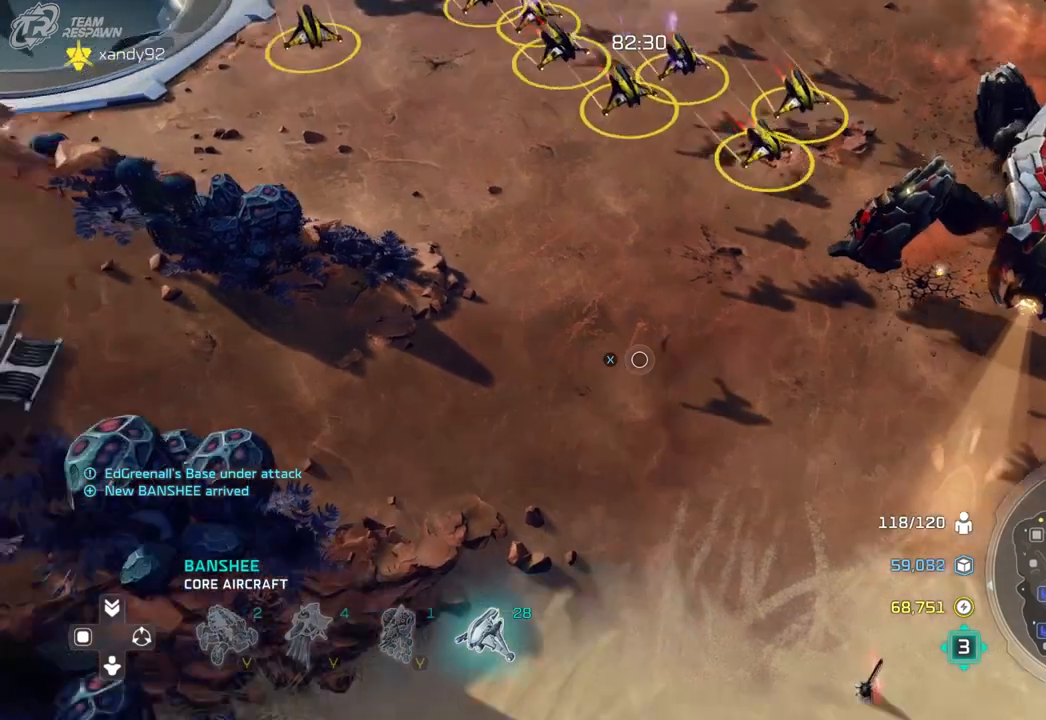
{"dt_ms": 500, "buttons": [], "left_stick": "left", "right_stick": "center", "events": [[300, "left_stick", "left"]]}
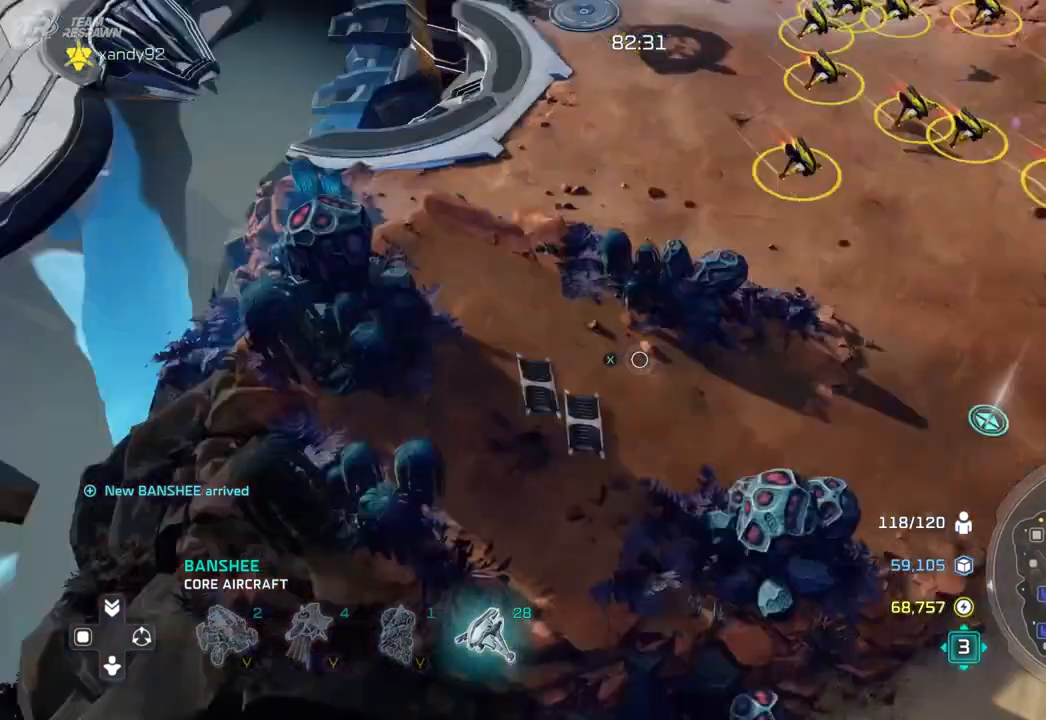
{"dt_ms": 500, "buttons": [], "left_stick": "center", "right_stick": "center", "events": [[133, "left_stick", "center"], [200, "left_stick", "left"], [367, "left_stick", "center"]]}
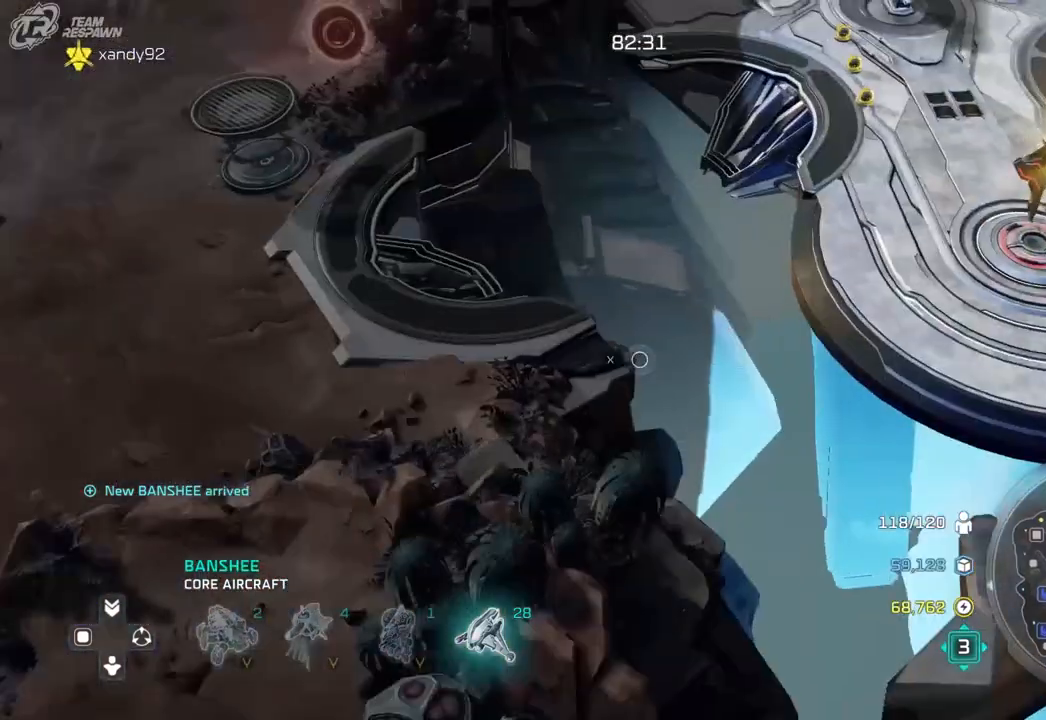
{"dt_ms": 500, "buttons": [], "left_stick": "down", "right_stick": "center", "events": [[67, "left_stick", "left"], [267, "left_stick", "center"], [467, "left_stick", "down"]]}
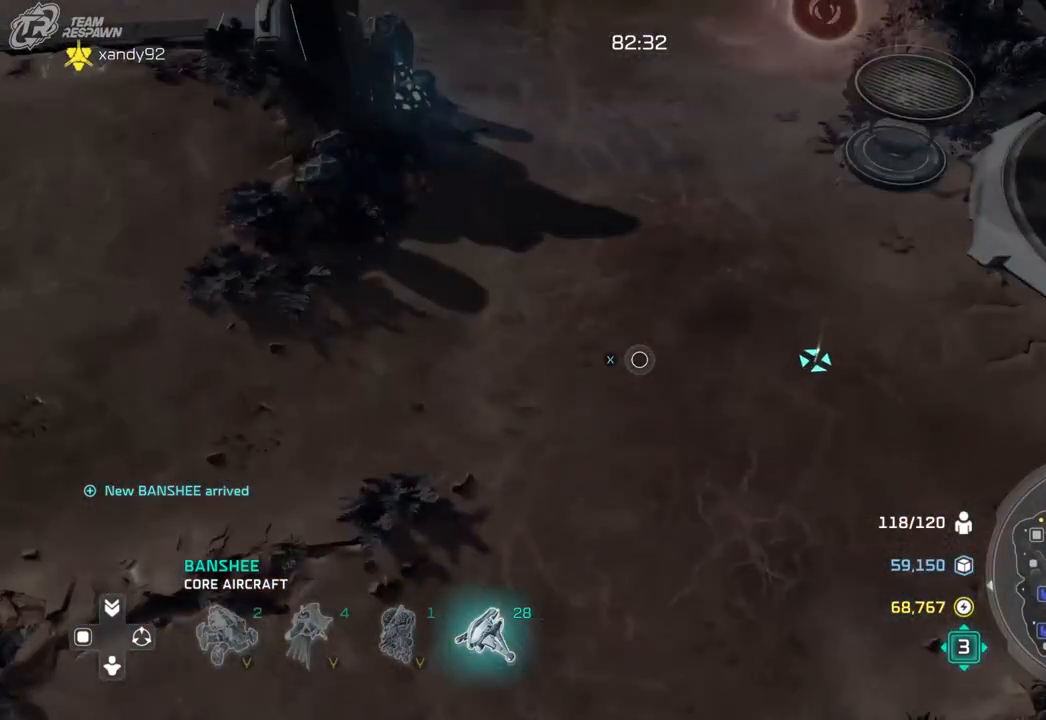
{"dt_ms": 500, "buttons": [], "left_stick": "center", "right_stick": "center", "events": [[33, "left_stick", "down-right"], [133, "left_stick", "center"], [333, "left_stick", "down-right"], [433, "left_stick", "center"]]}
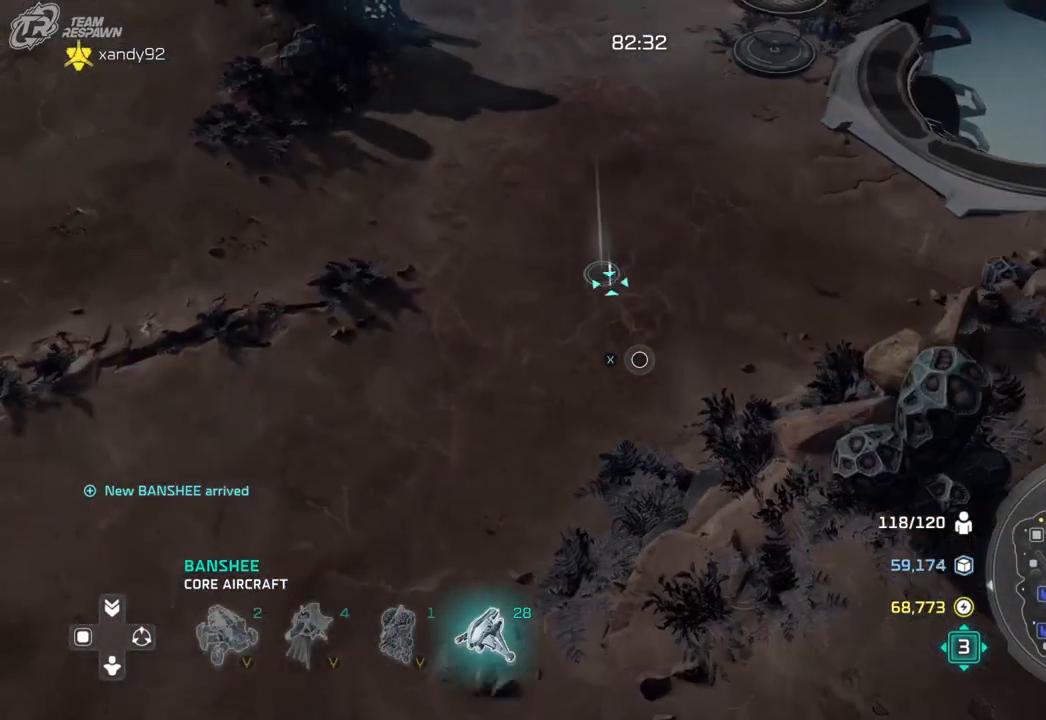
{"dt_ms": 500, "buttons": [], "left_stick": "up-left", "right_stick": "center", "events": [[133, "left_stick", "down-right"], [367, "left_stick", "up"], [467, "left_stick", "up-left"]]}
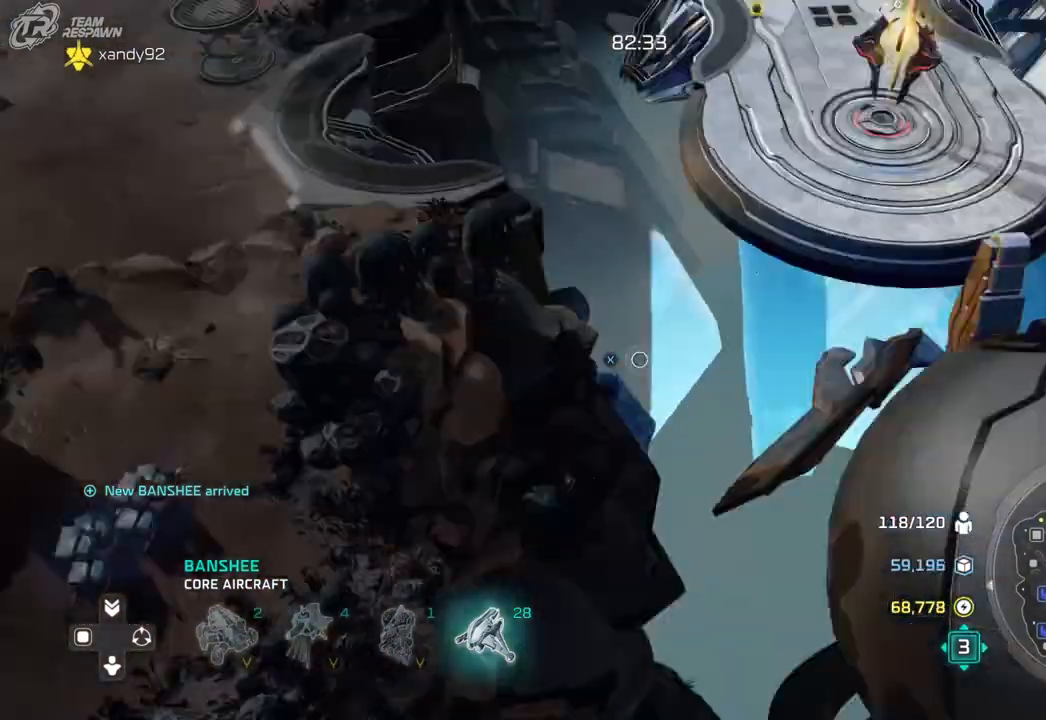
{"dt_ms": 500, "buttons": [], "left_stick": "center", "right_stick": "center", "events": [[167, "left_stick", "center"]]}
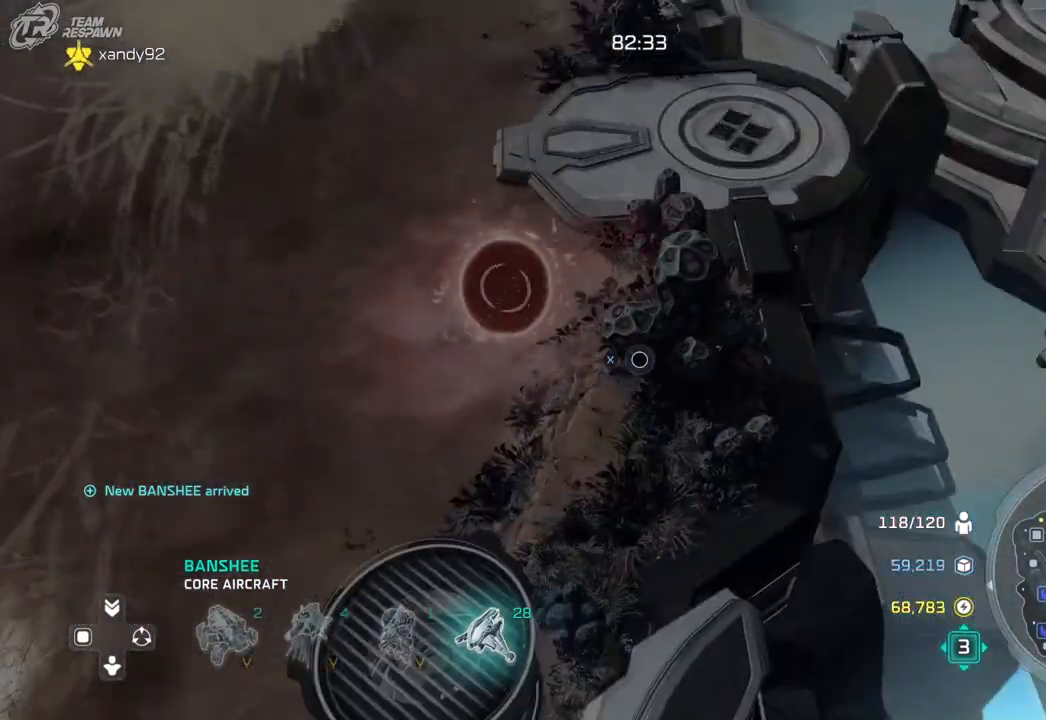
{"dt_ms": 500, "buttons": [], "left_stick": "center", "right_stick": "center", "events": [[200, "left_stick", "down-left"], [367, "left_stick", "center"]]}
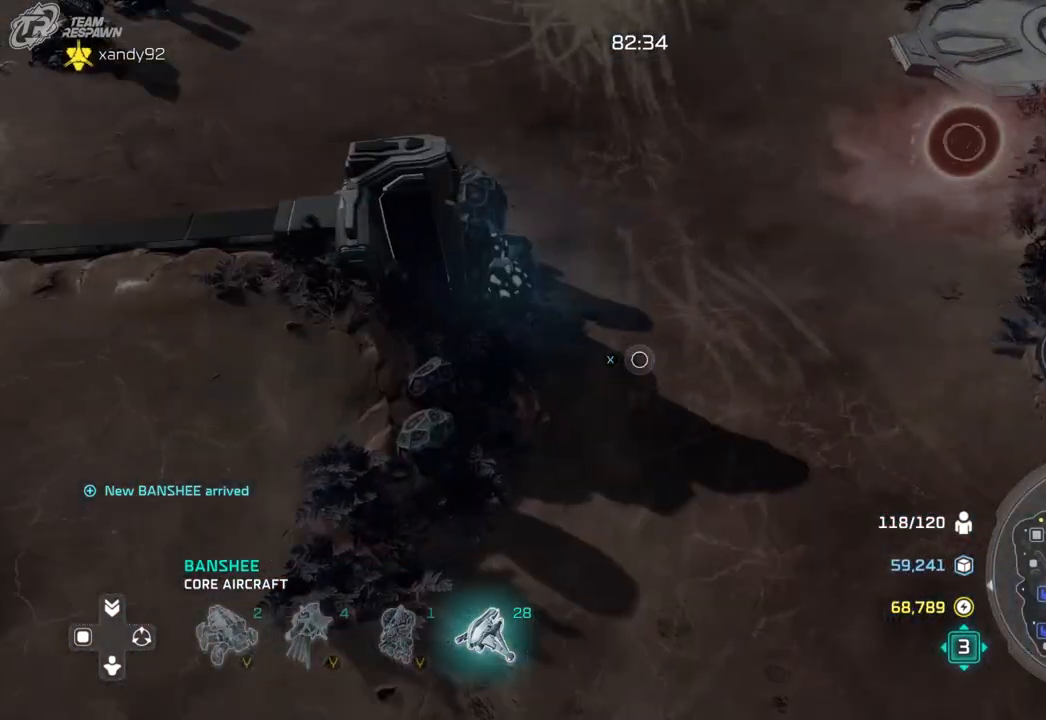
{"dt_ms": 500, "buttons": [], "left_stick": "down", "right_stick": "center", "events": [[33, "left_stick", "down"], [133, "left_stick", "down-right"], [267, "left_stick", "center"], [500, "left_stick", "down"]]}
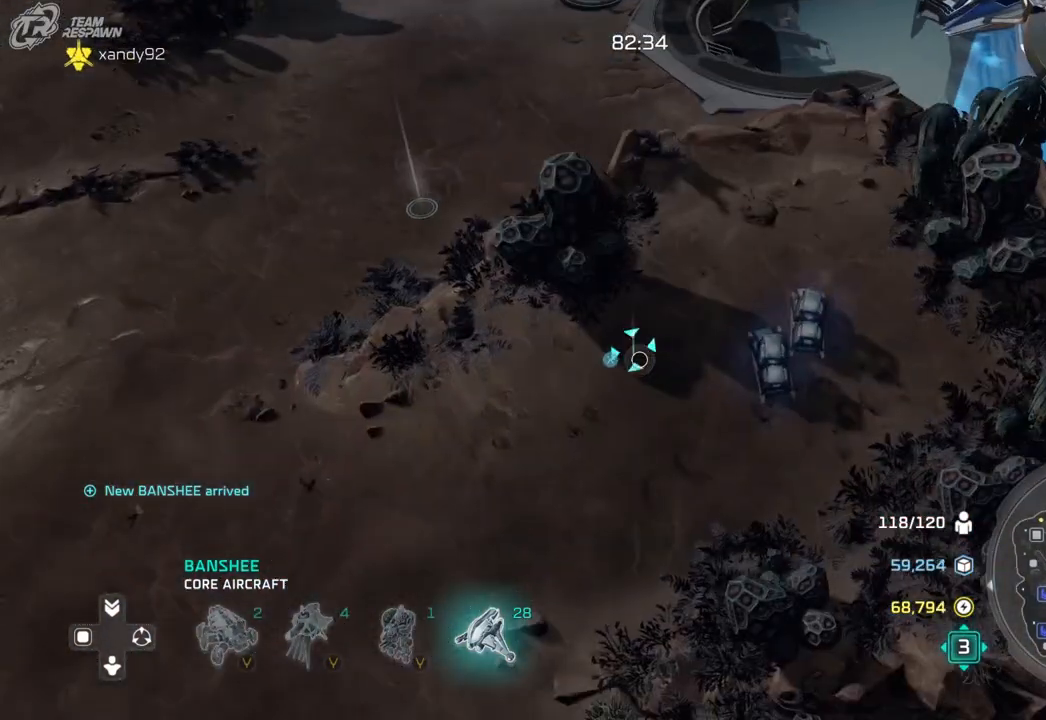
{"dt_ms": 500, "buttons": [], "left_stick": "center", "right_stick": "center", "events": [[200, "left_stick", "left"], [300, "left_stick", "center"]]}
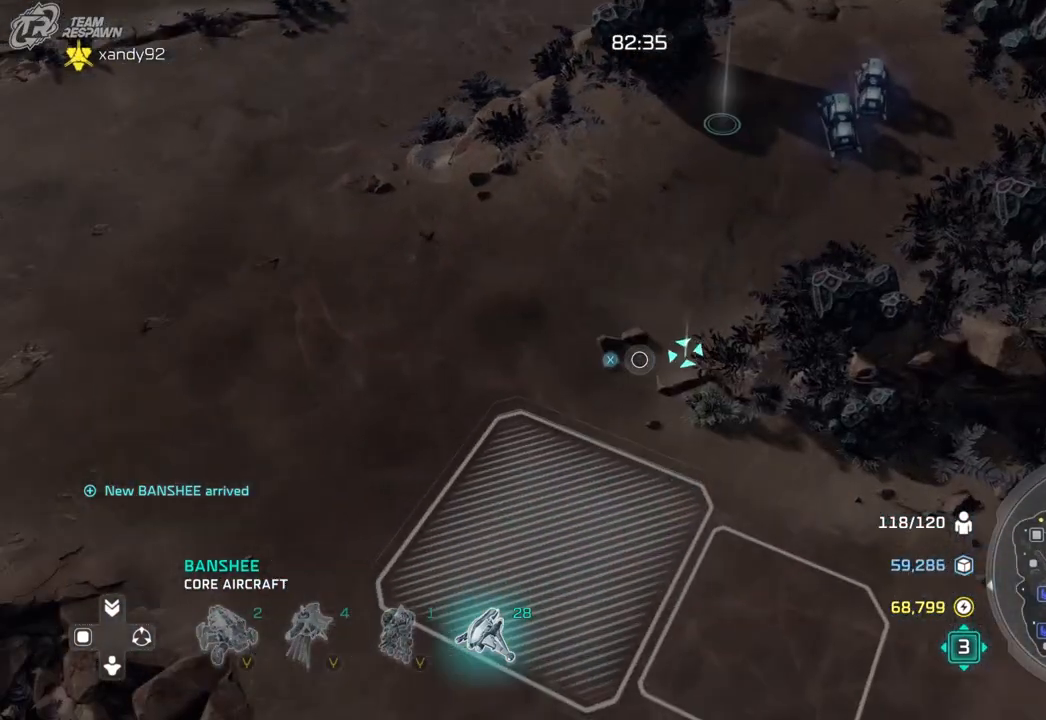
{"dt_ms": 500, "buttons": [], "left_stick": "center", "right_stick": "center", "events": [[67, "left_stick", "left"], [167, "left_stick", "center"]]}
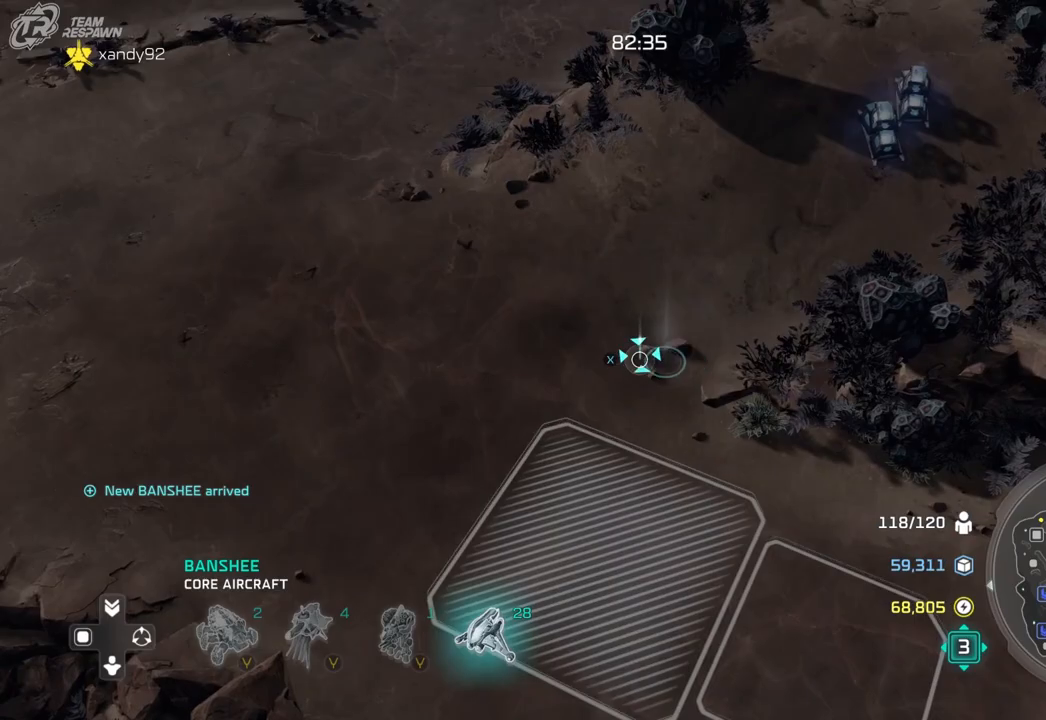
{"dt_ms": 500, "buttons": [], "left_stick": "right", "right_stick": "center"}
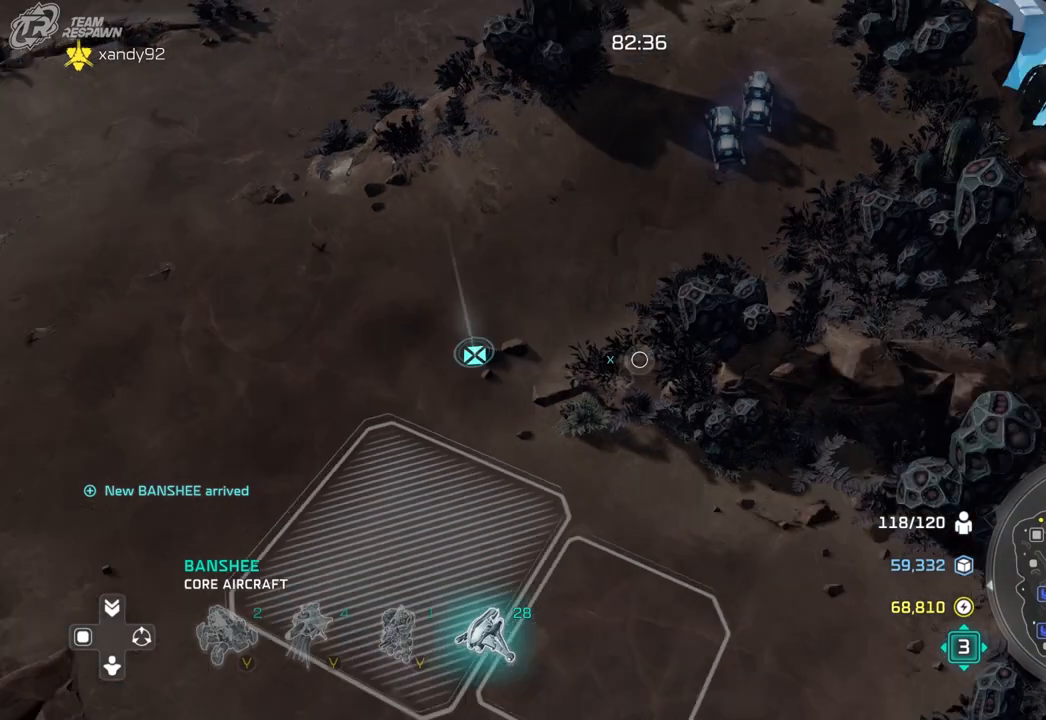
{"dt_ms": 500, "buttons": [], "left_stick": "up-right", "right_stick": "center", "events": [[200, "left_stick", "center"], [367, "left_stick", "up-right"]]}
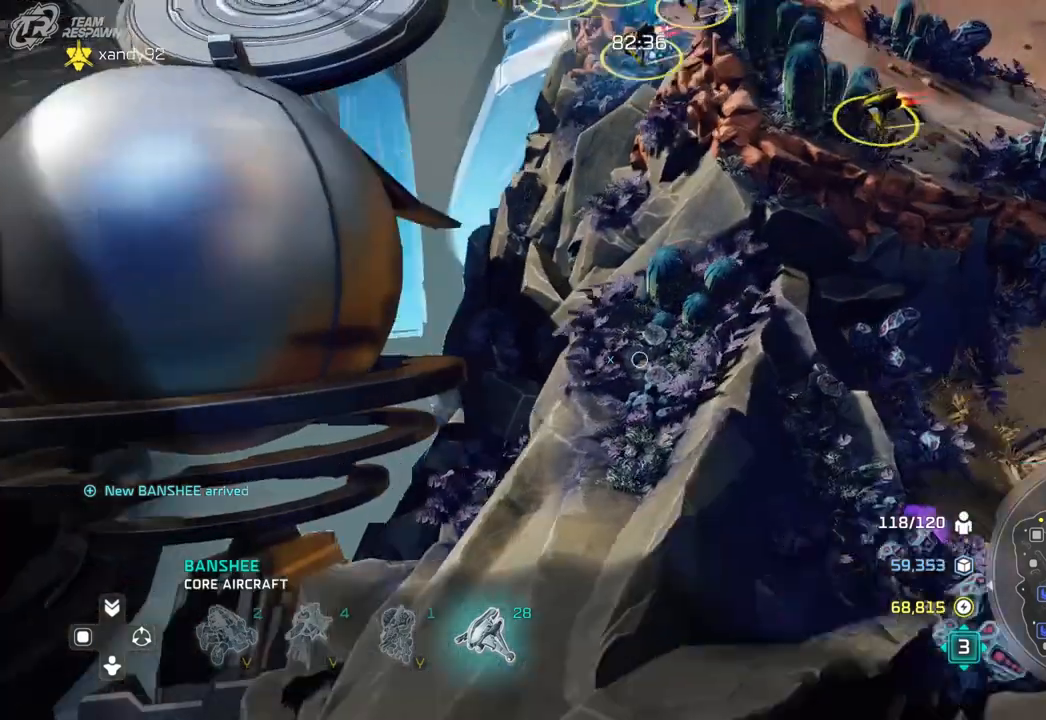
{"dt_ms": 500, "buttons": [], "left_stick": "center", "right_stick": "center", "events": [[100, "left_stick", "center"], [233, "left_stick", "right"], [433, "left_stick", "center"]]}
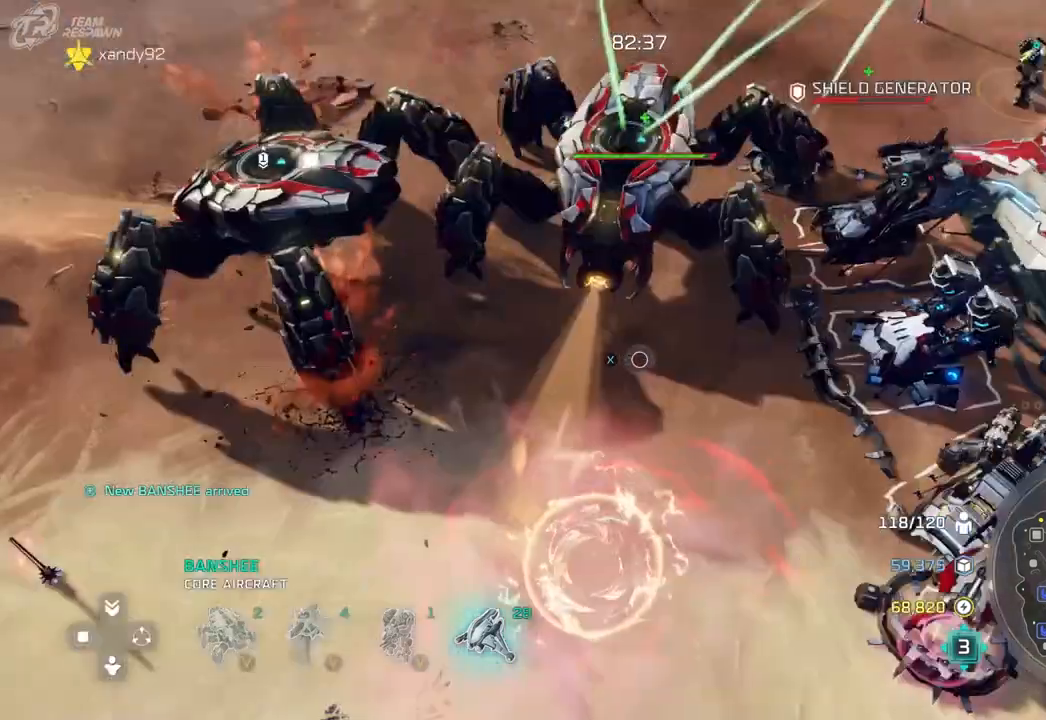
{"dt_ms": 500, "buttons": [], "left_stick": "left", "right_stick": "center", "events": [[433, "left_stick", "left"]]}
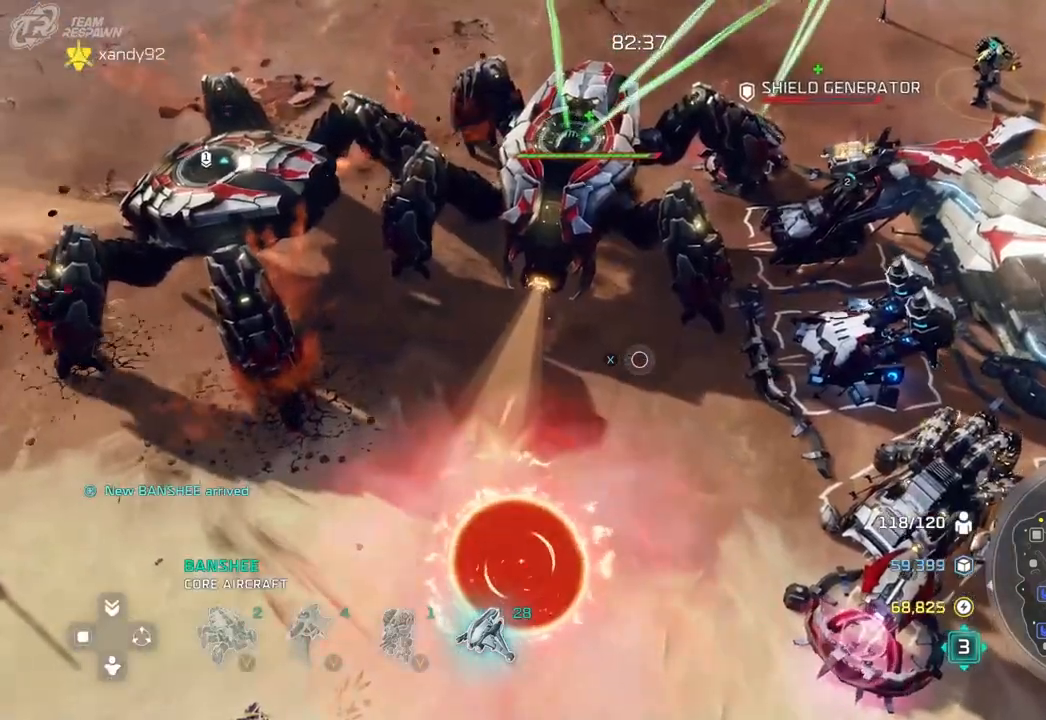
{"dt_ms": 500, "buttons": [], "left_stick": "left", "right_stick": "center", "events": [[300, "left_stick", "center"], [433, "left_stick", "left"]]}
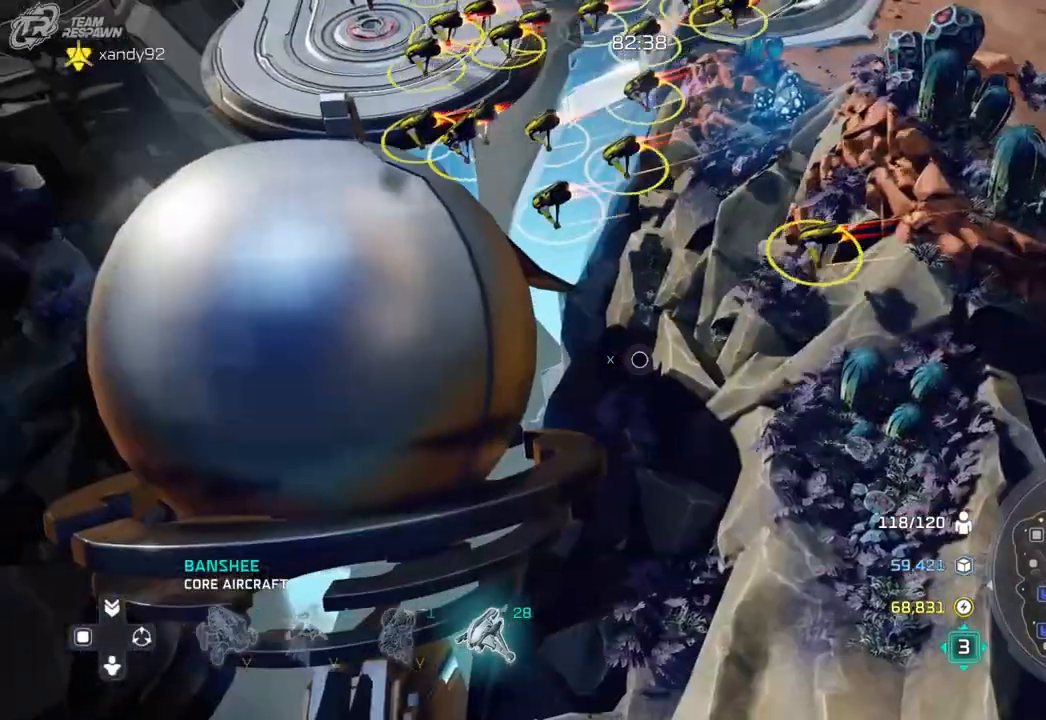
{"dt_ms": 500, "buttons": [], "left_stick": "right", "right_stick": "center", "events": [[67, "left_stick", "up-left"], [267, "left_stick", "center"], [500, "left_stick", "right"]]}
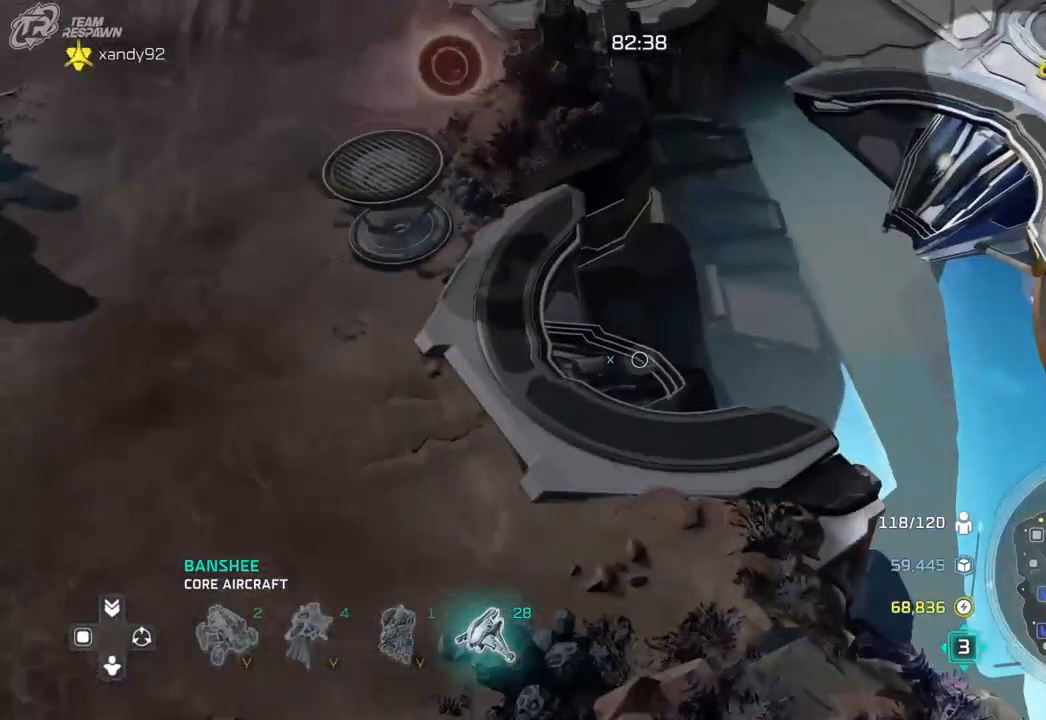
{"dt_ms": 500, "buttons": [], "left_stick": "center", "right_stick": "center", "events": [[133, "left_stick", "up-right"], [467, "left_stick", "center"]]}
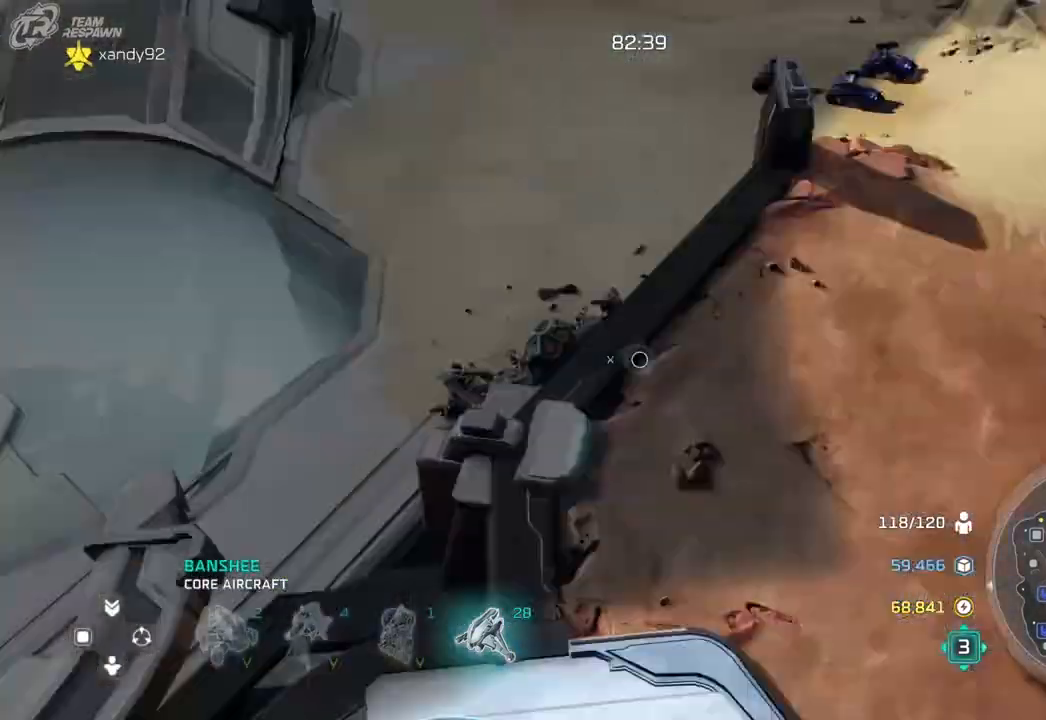
{"dt_ms": 500, "buttons": [], "left_stick": "center", "right_stick": "center", "events": [[167, "left_stick", "up-right"], [333, "left_stick", "center"]]}